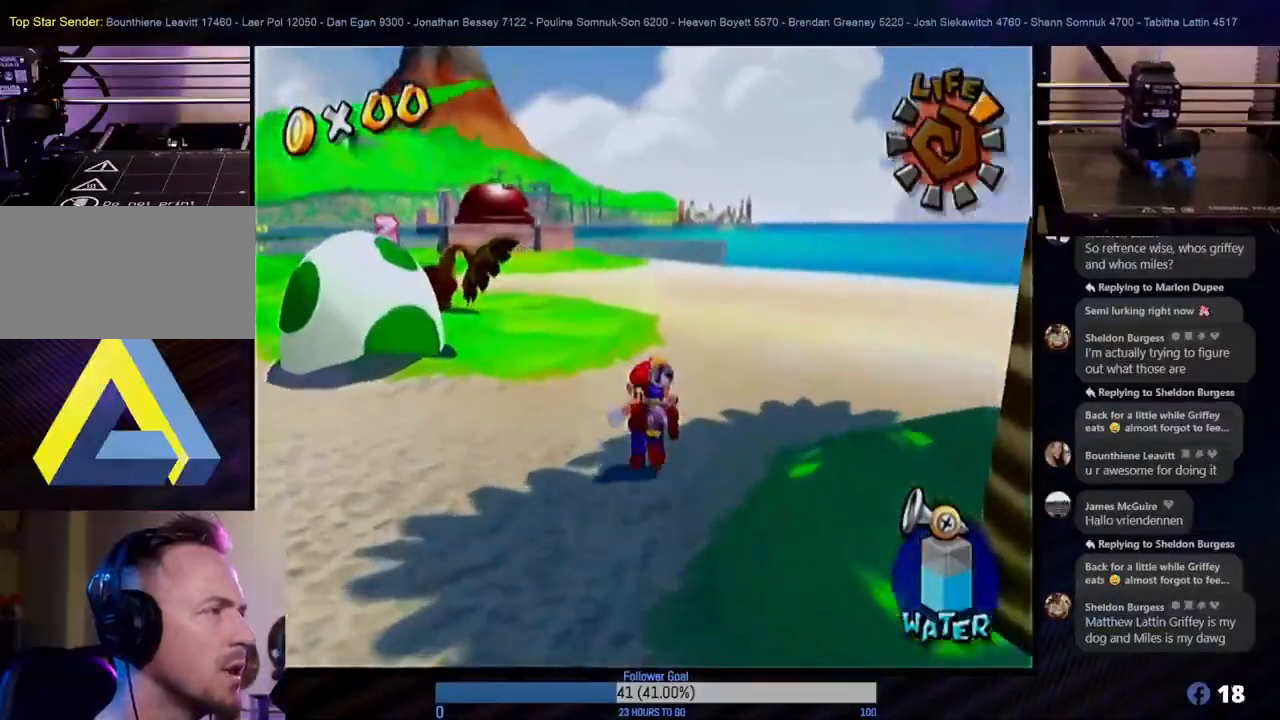
Gameplay with a controller (Nintendo layout); each line is a JSON object with the inputs held at the frame after it. "events" lists button and stick changes between this image and that frame as [ms after this image, input, new state], when the widget could be followed in between. Not read: L3 R3.
{"buttons": [], "left_stick": "up", "right_stick": "center", "events": []}
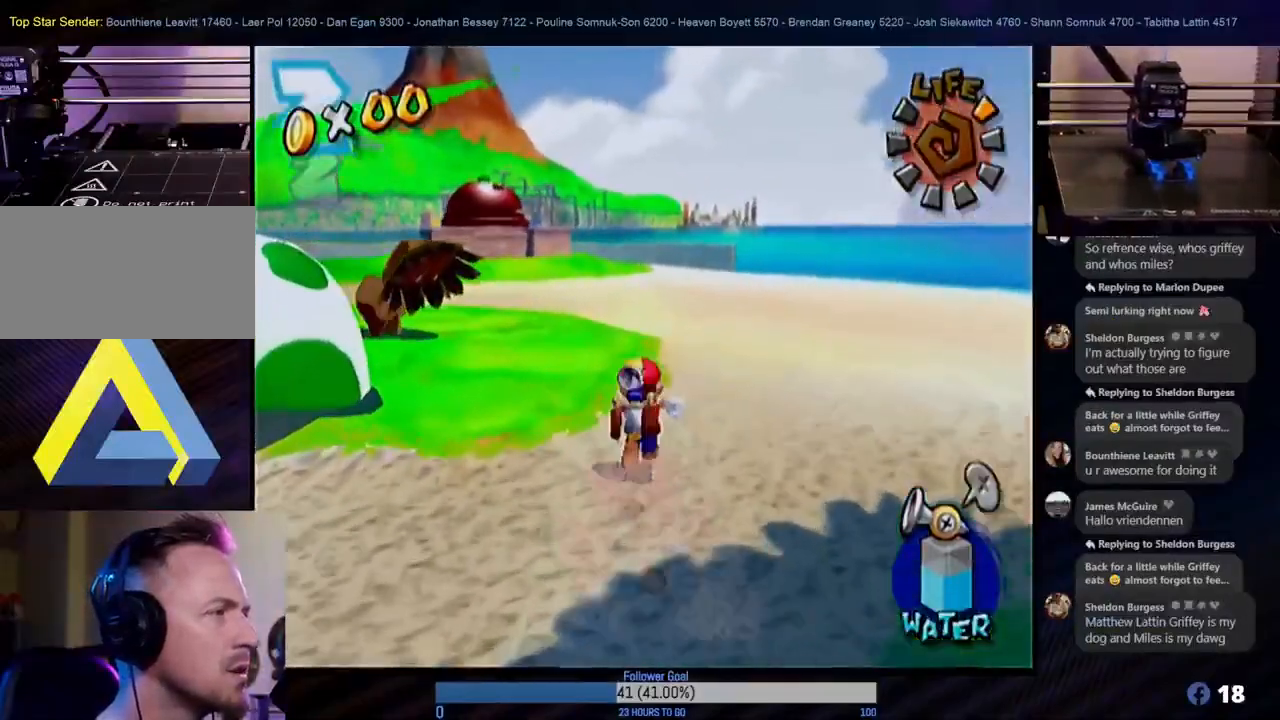
{"buttons": [], "left_stick": "up", "right_stick": "center", "events": []}
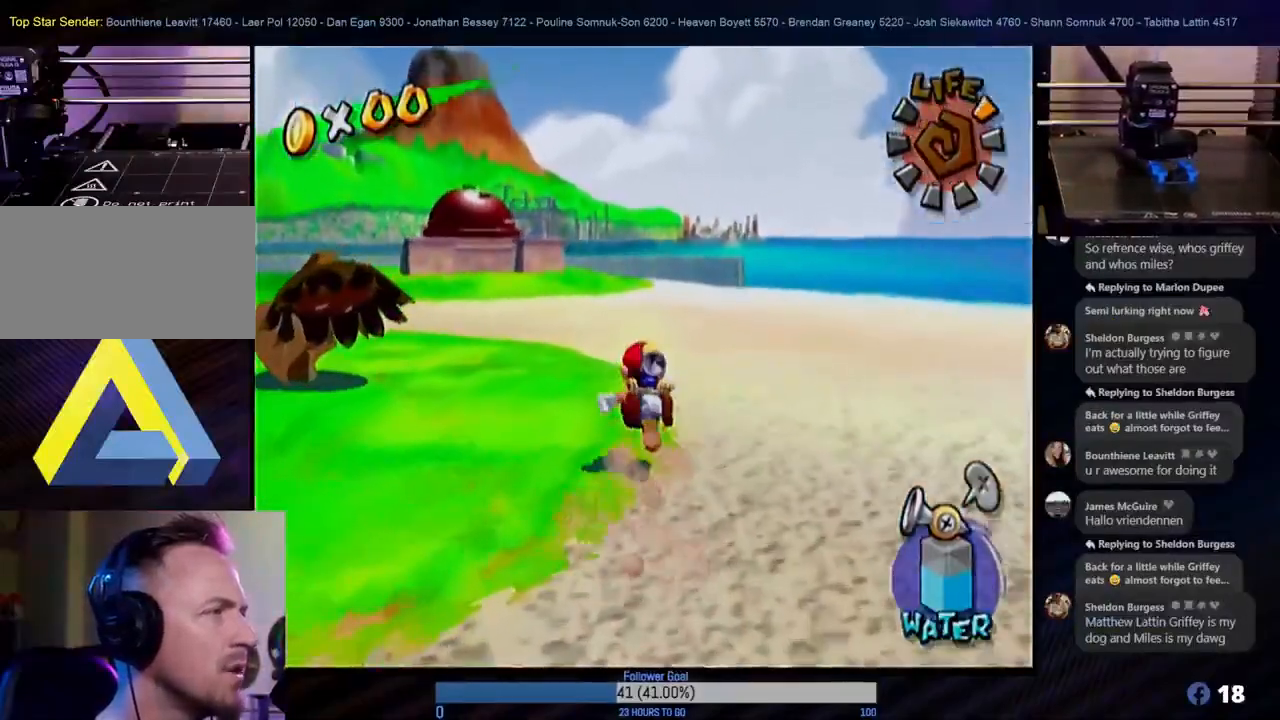
{"buttons": [], "left_stick": "up", "right_stick": "center", "events": []}
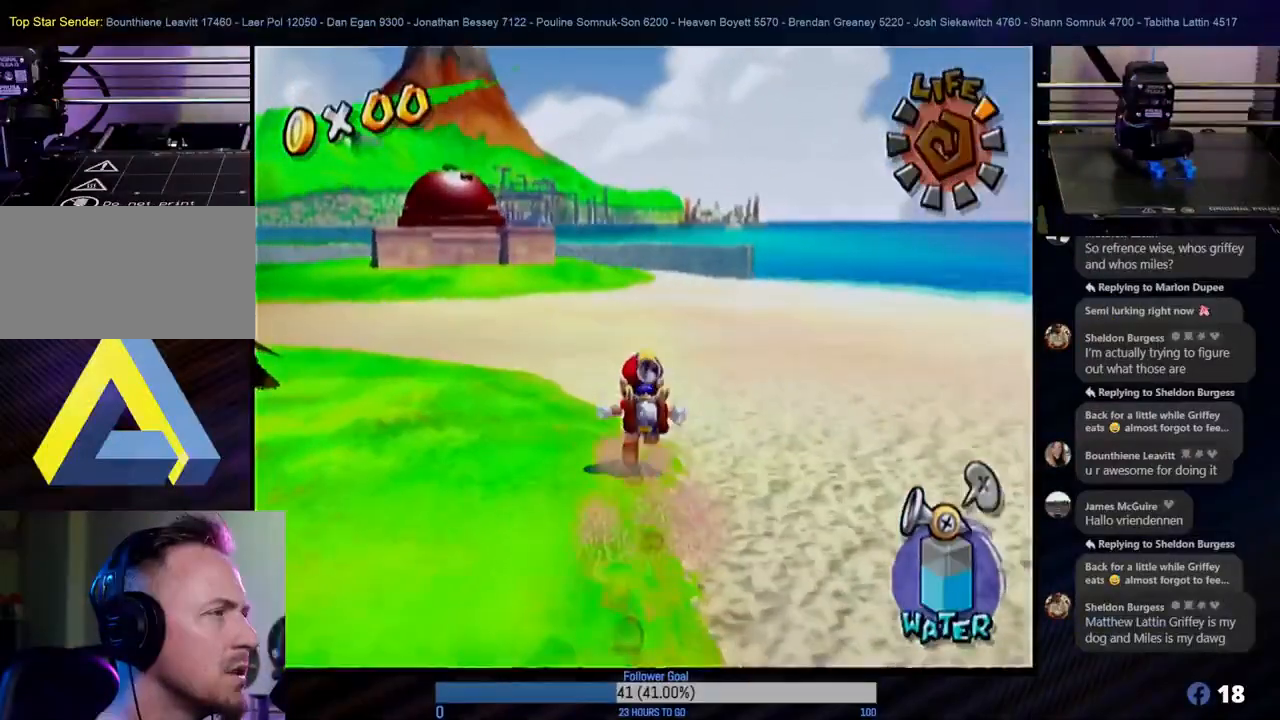
{"buttons": [], "left_stick": "up-left", "right_stick": "center", "events": [[350, "left_stick", "up-left"]]}
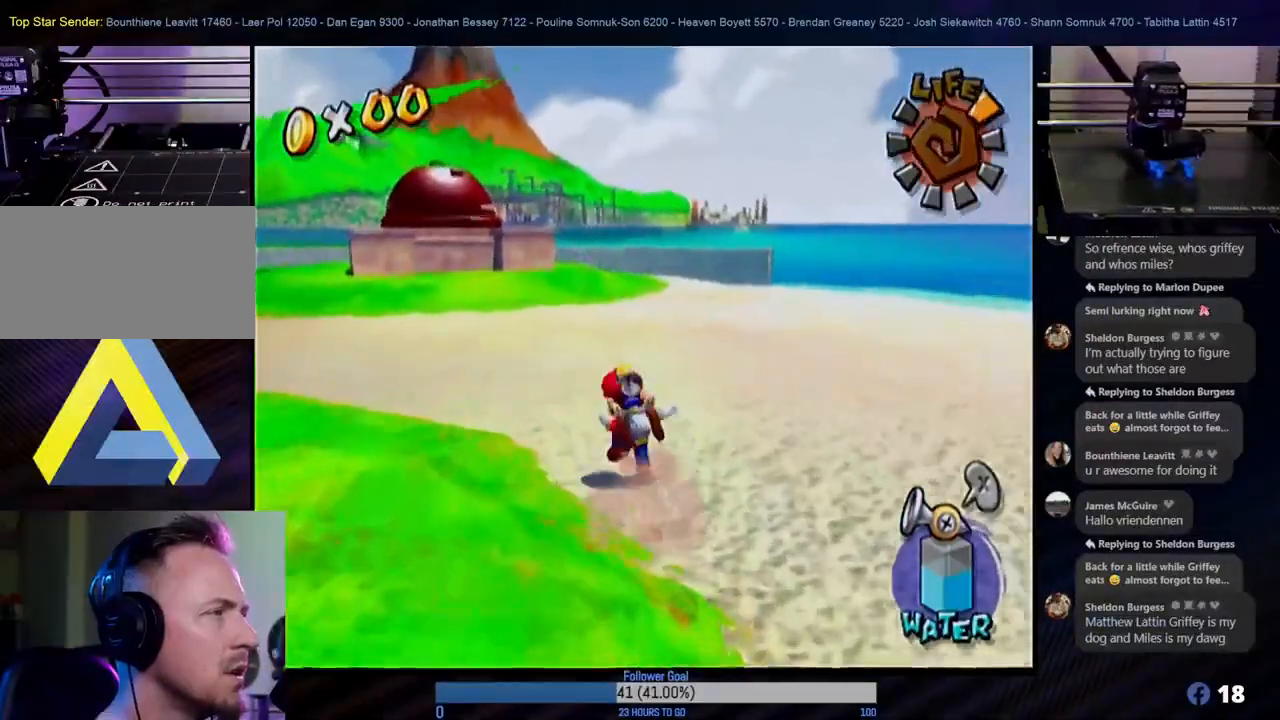
{"buttons": [], "left_stick": "up", "right_stick": "center", "events": [[33, "left_stick", "up"]]}
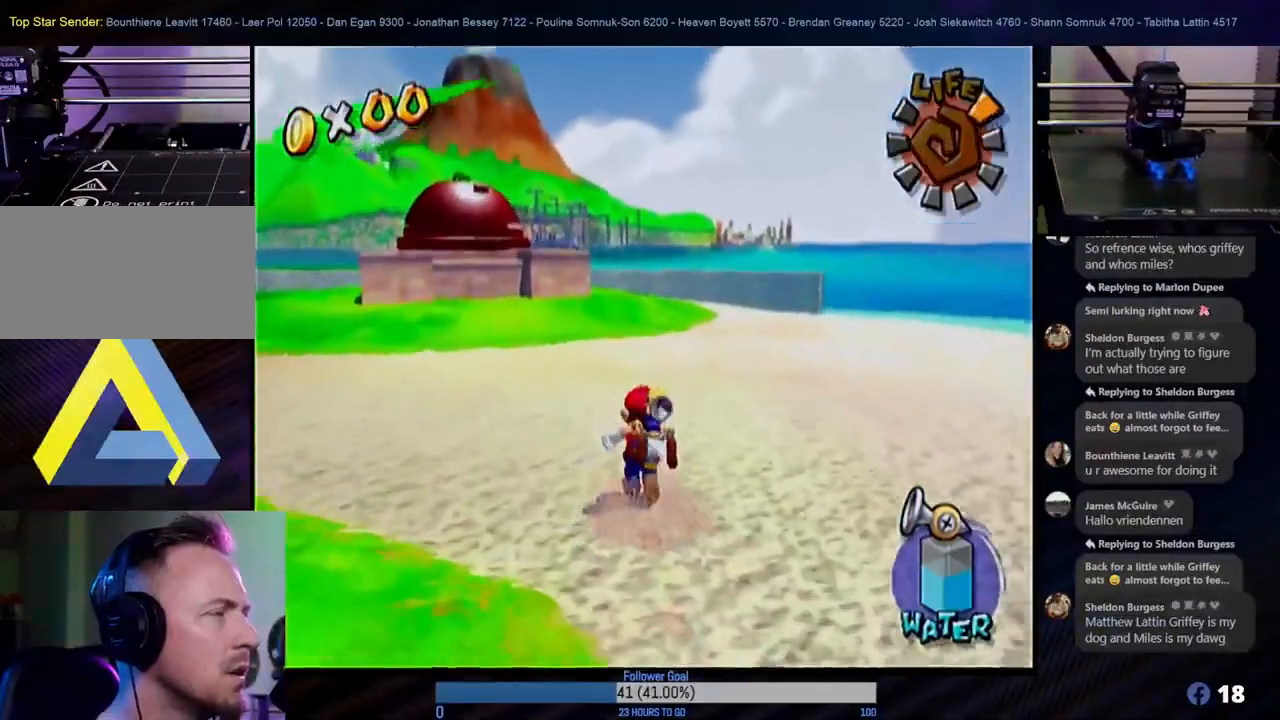
{"buttons": [], "left_stick": "up", "right_stick": "center", "events": []}
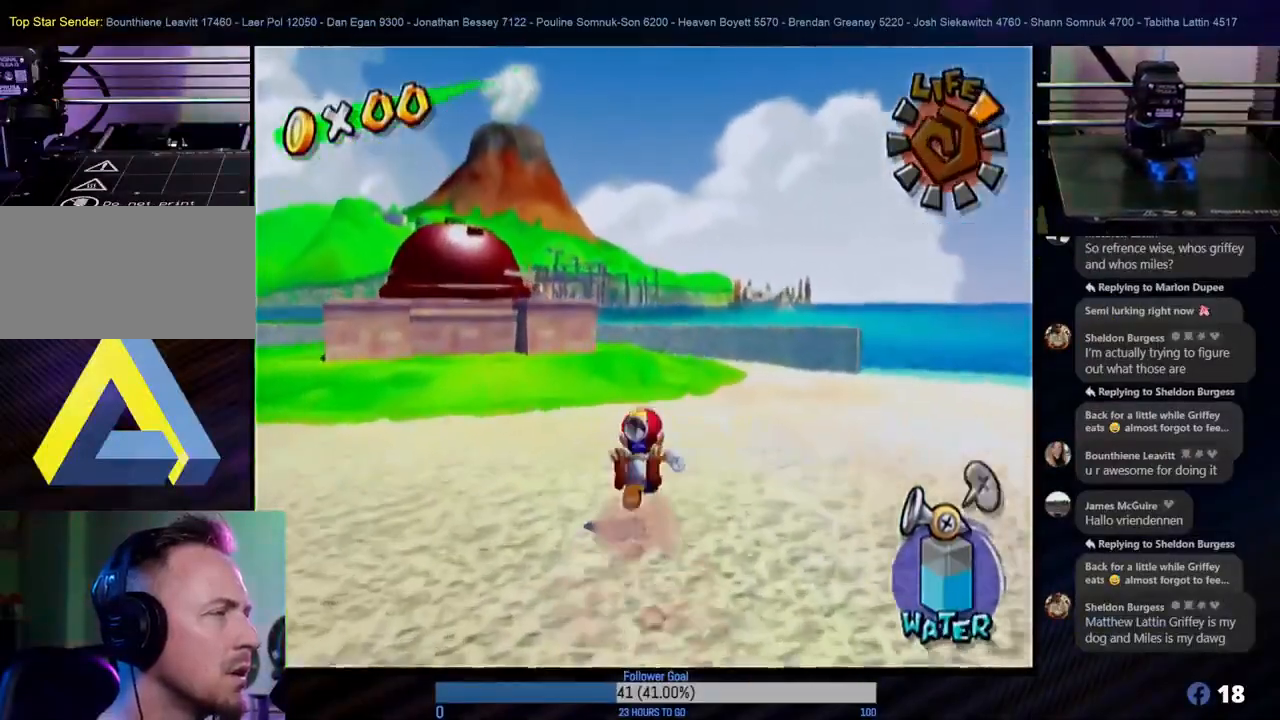
{"buttons": [], "left_stick": "up", "right_stick": "center", "events": [[133, "left_stick", "up-left"], [500, "left_stick", "up"]]}
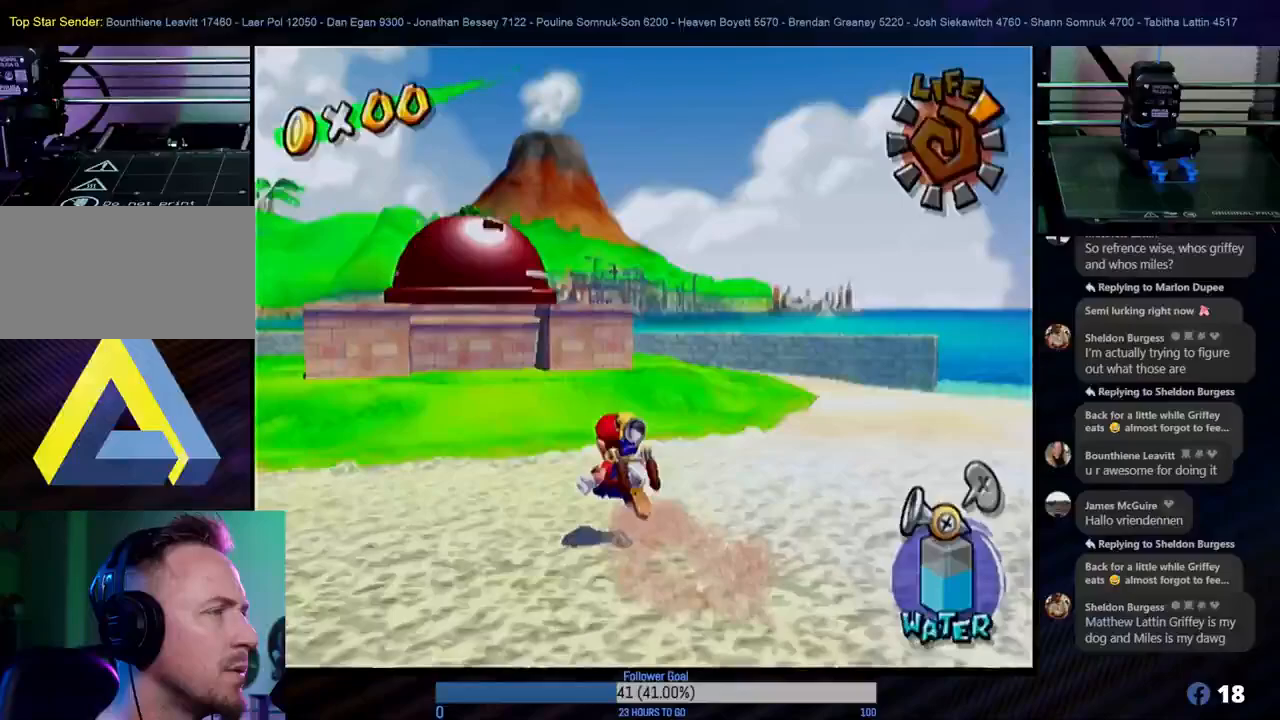
{"buttons": [], "left_stick": "up", "right_stick": "center", "events": []}
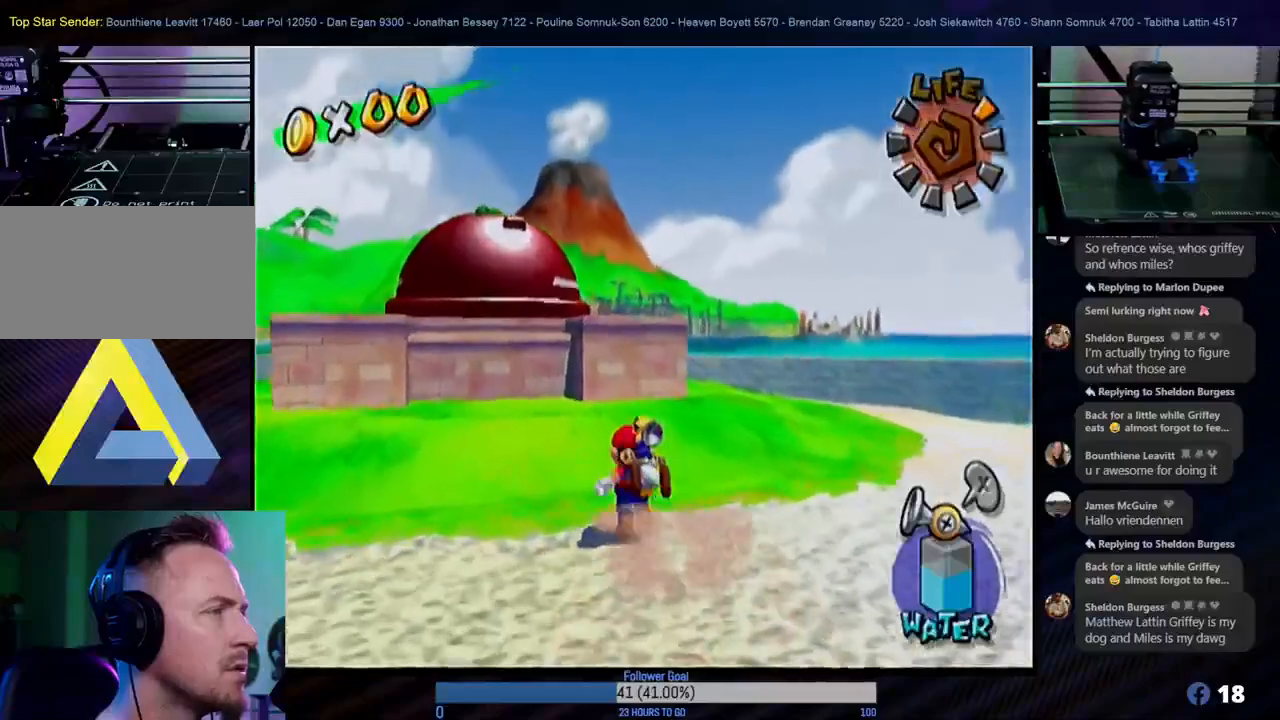
{"buttons": [], "left_stick": "up", "right_stick": "center", "events": []}
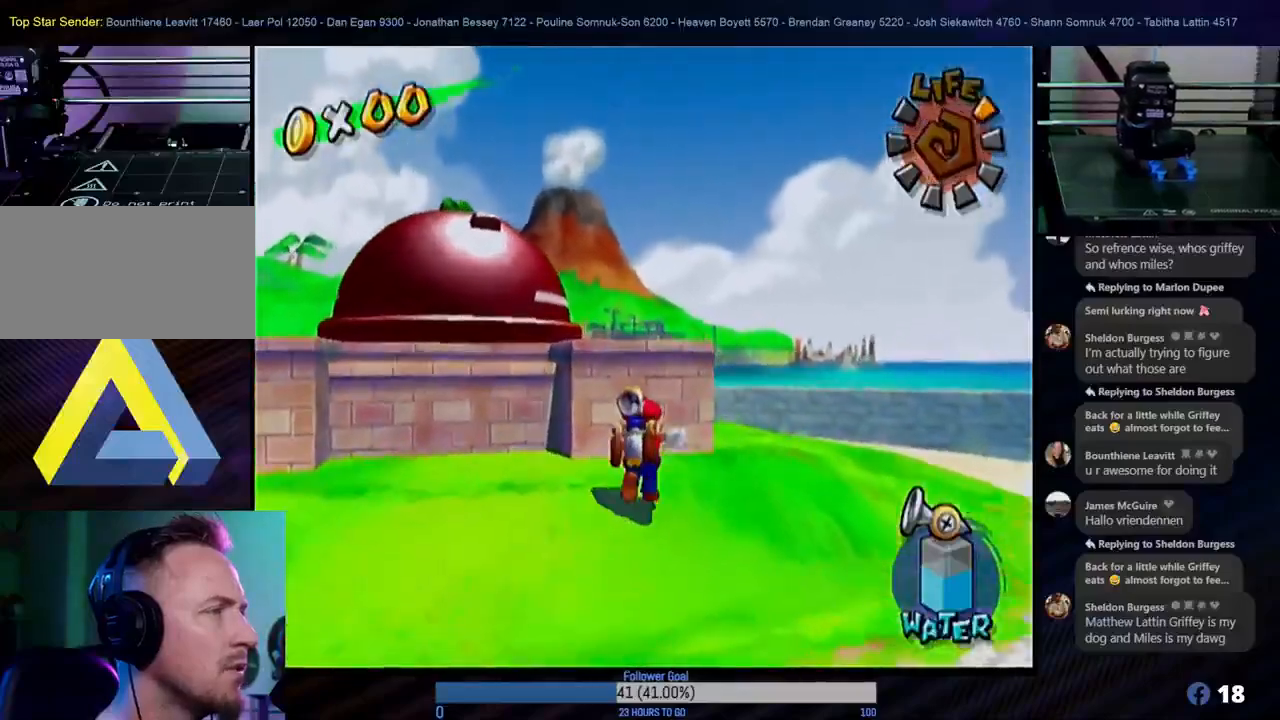
{"buttons": [], "left_stick": "up-left", "right_stick": "center", "events": [[50, "A", "down"], [317, "A", "up"], [350, "left_stick", "up-left"]]}
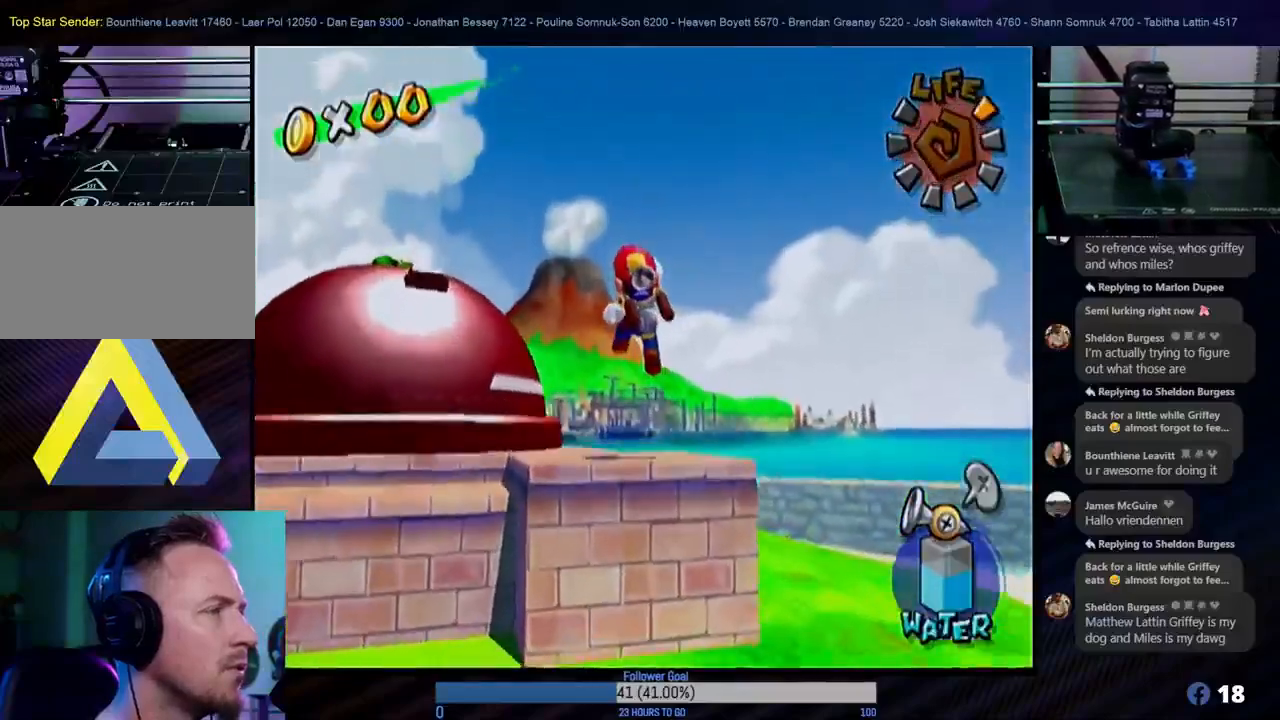
{"buttons": [], "left_stick": "down-left", "right_stick": "center", "events": [[117, "left_stick", "left"], [217, "left_stick", "center"], [450, "left_stick", "down-left"]]}
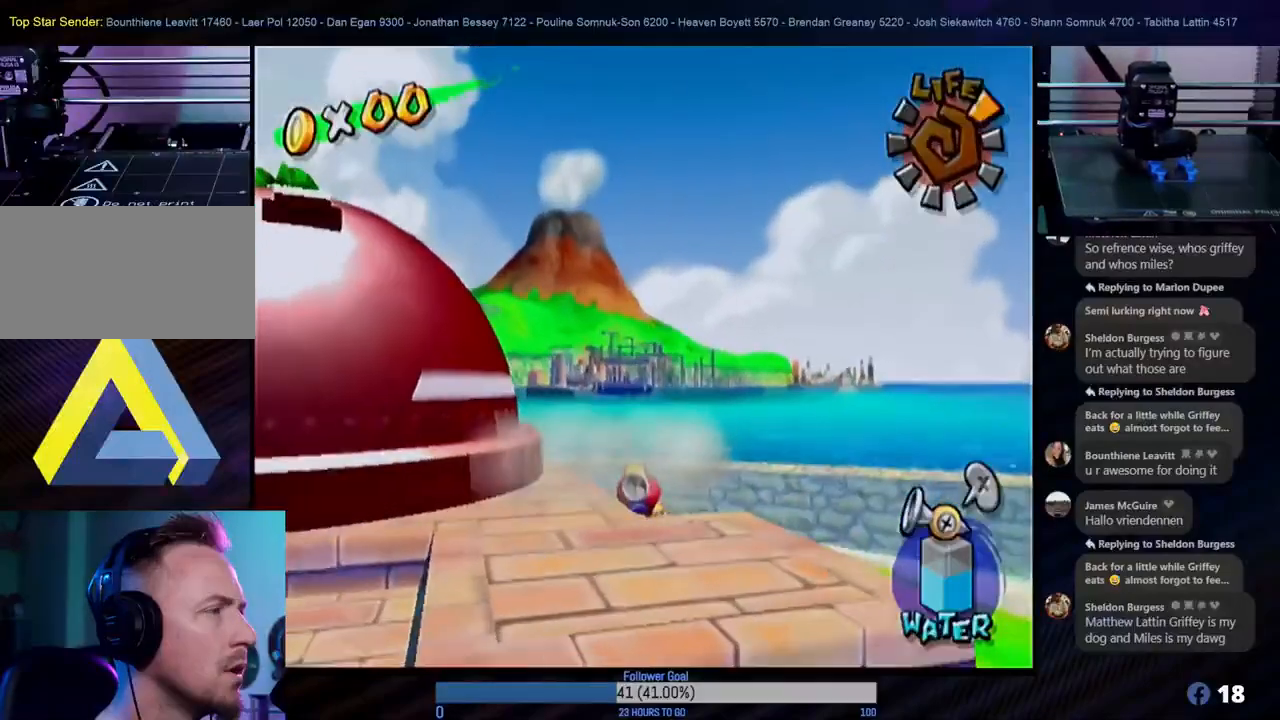
{"buttons": ["A"], "left_stick": "down-left", "right_stick": "center", "events": [[317, "A", "down"]]}
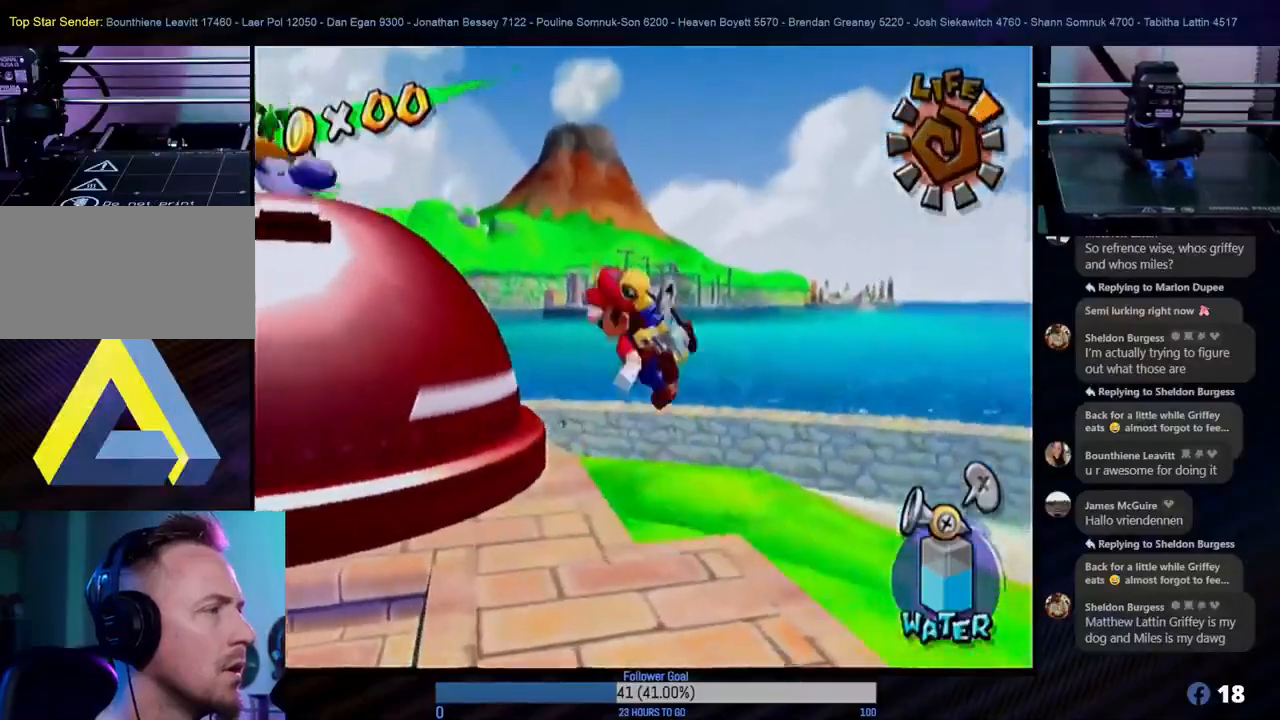
{"buttons": [], "left_stick": "up-left", "right_stick": "center", "events": [[133, "A", "up"], [317, "left_stick", "left"], [417, "left_stick", "up-left"]]}
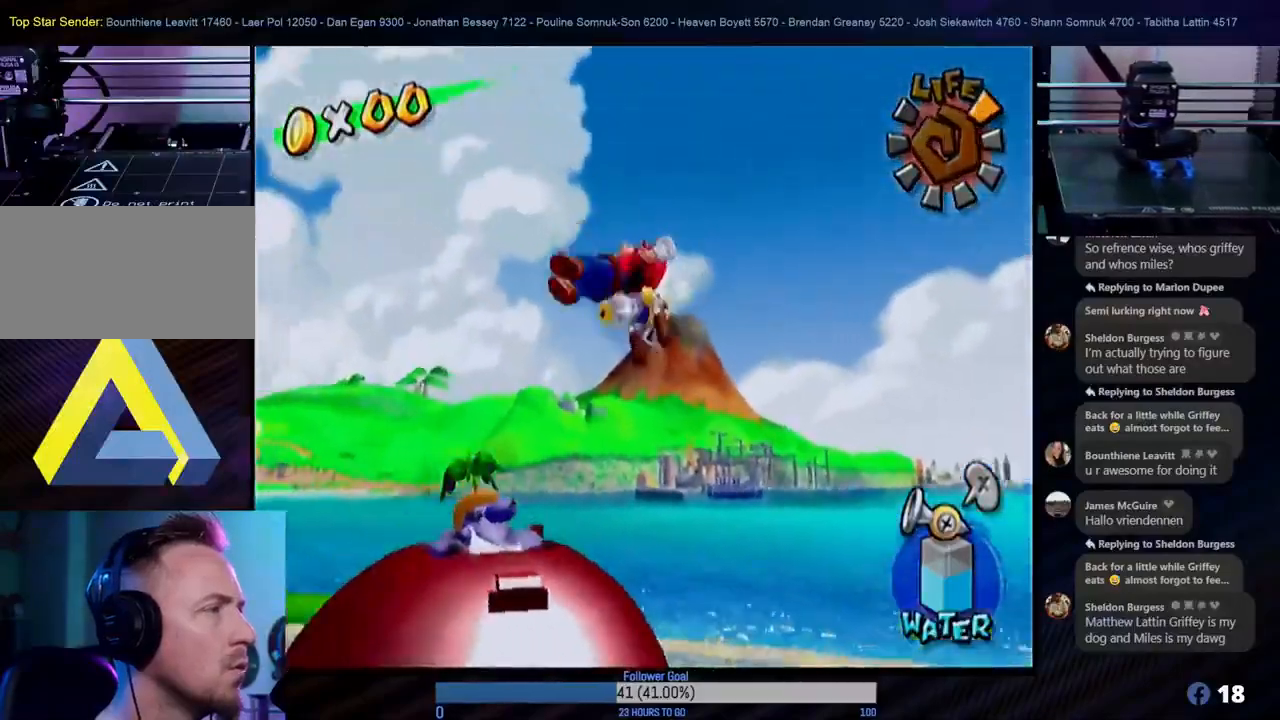
{"buttons": [], "left_stick": "center", "right_stick": "center", "events": [[50, "left_stick", "up"], [317, "left_stick", "up-right"], [417, "left_stick", "center"]]}
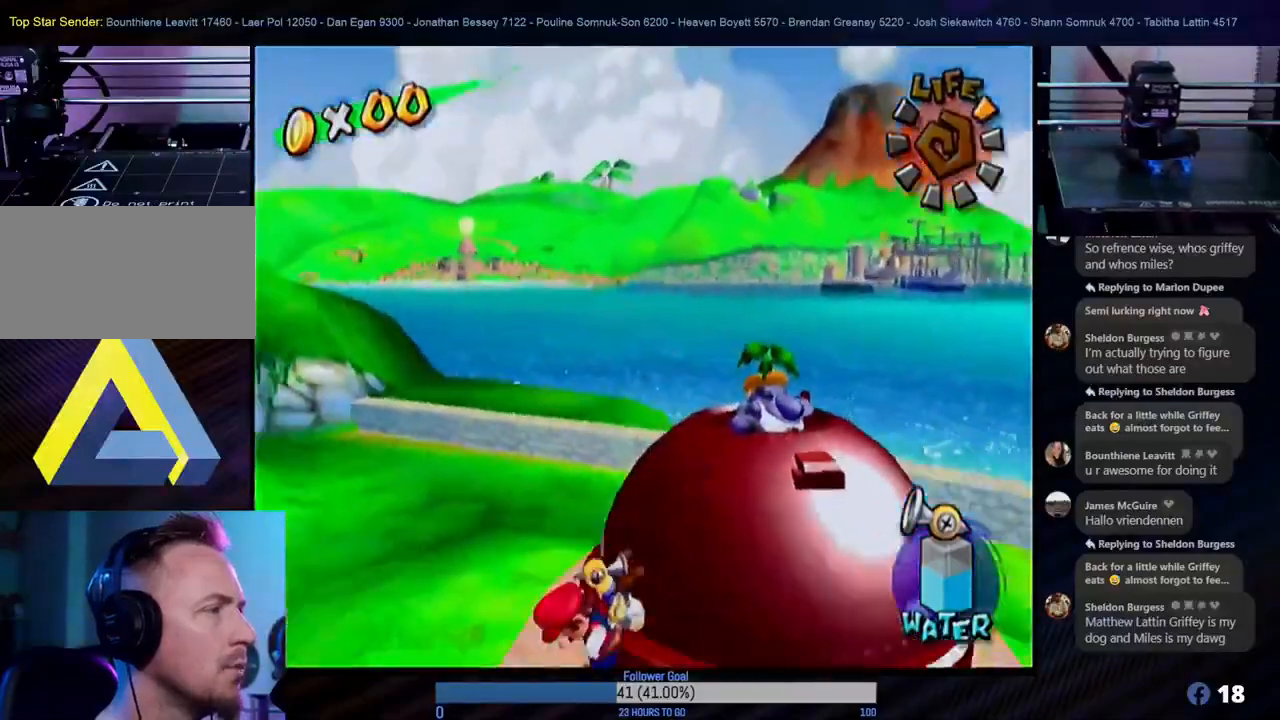
{"buttons": [], "left_stick": "center", "right_stick": "center", "events": [[167, "left_stick", "right"], [283, "left_stick", "up-right"], [433, "left_stick", "center"]]}
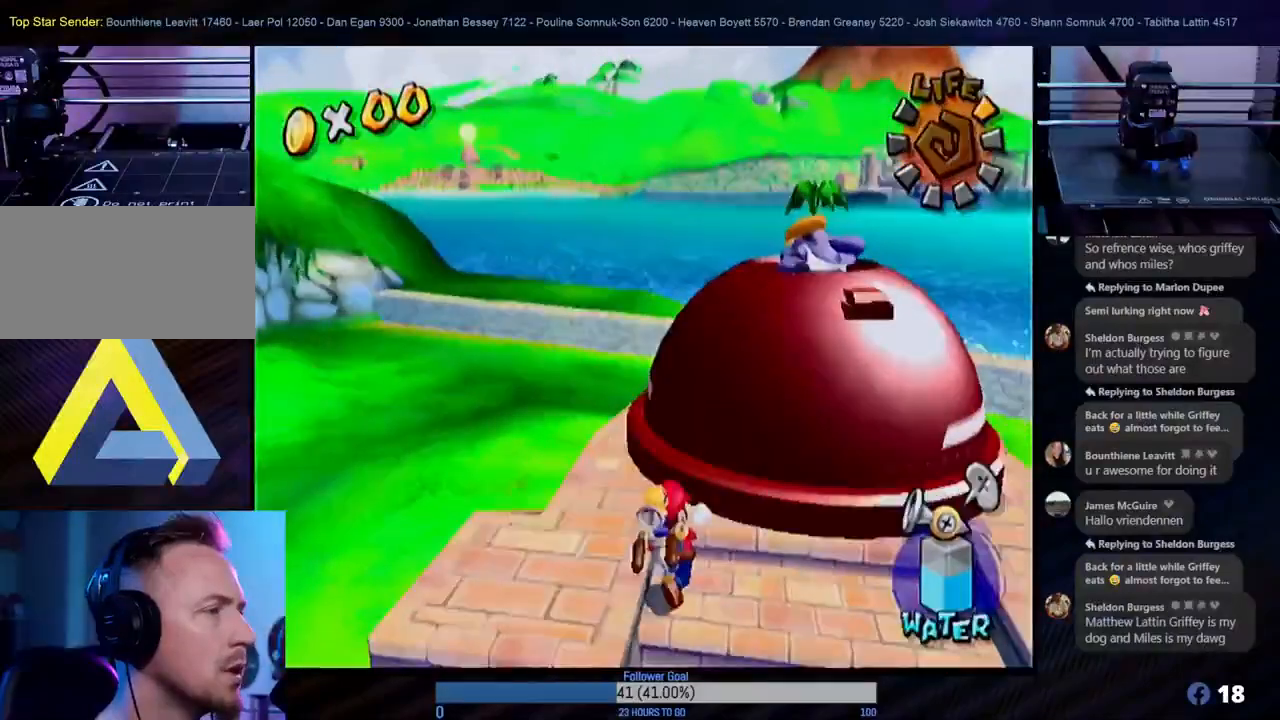
{"buttons": [], "left_stick": "center", "right_stick": "center", "events": []}
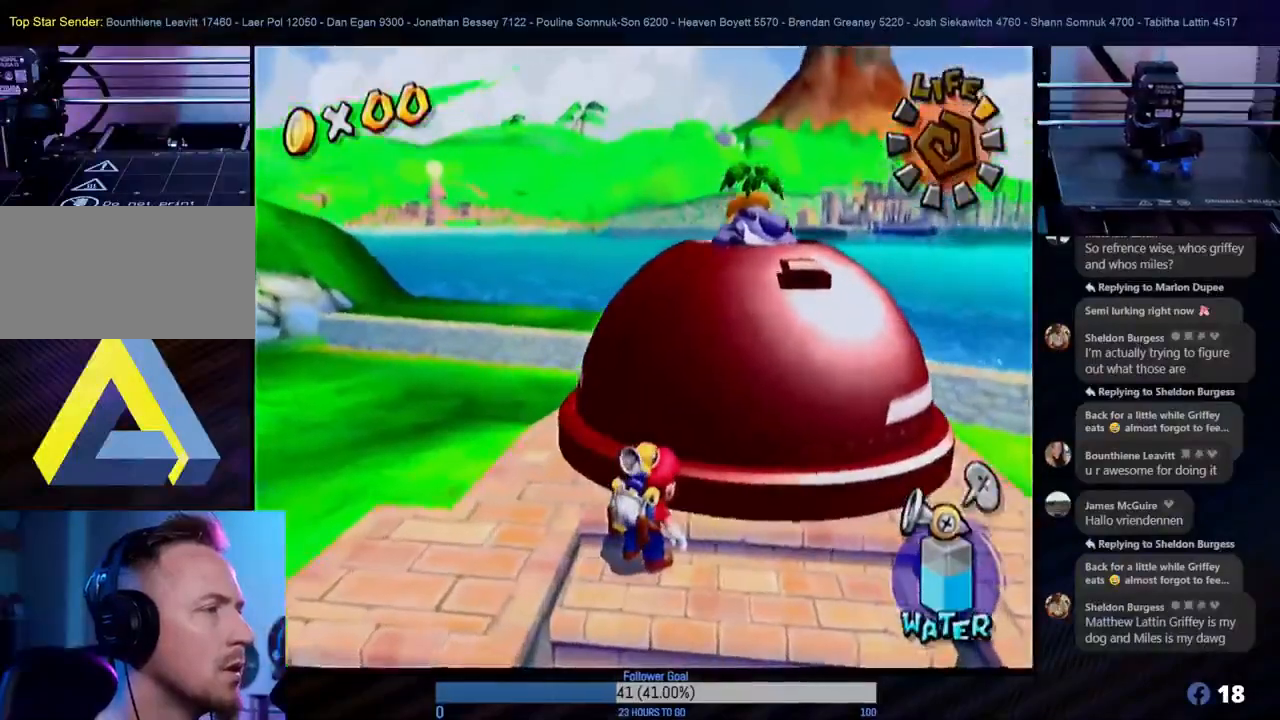
{"buttons": [], "left_stick": "center", "right_stick": "center", "events": [[233, "B", "down"], [417, "B", "up"]]}
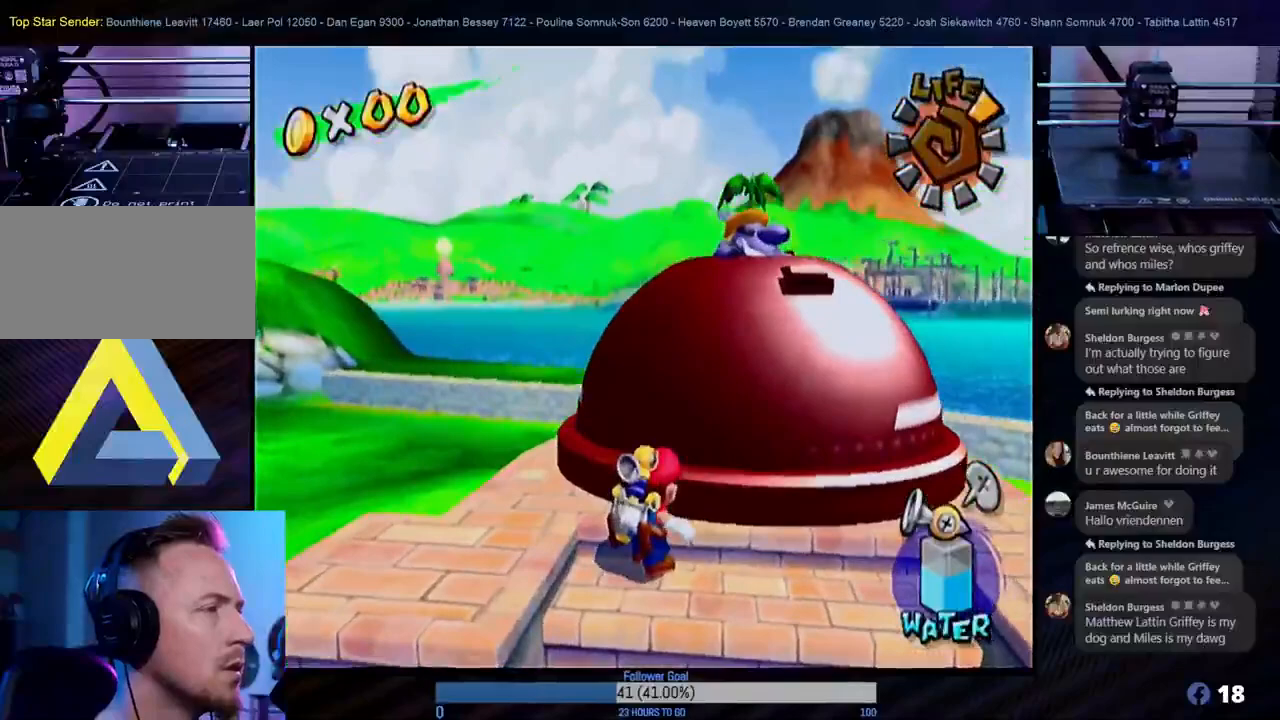
{"buttons": [], "left_stick": "up", "right_stick": "center", "events": [[83, "left_stick", "left"], [367, "left_stick", "up"]]}
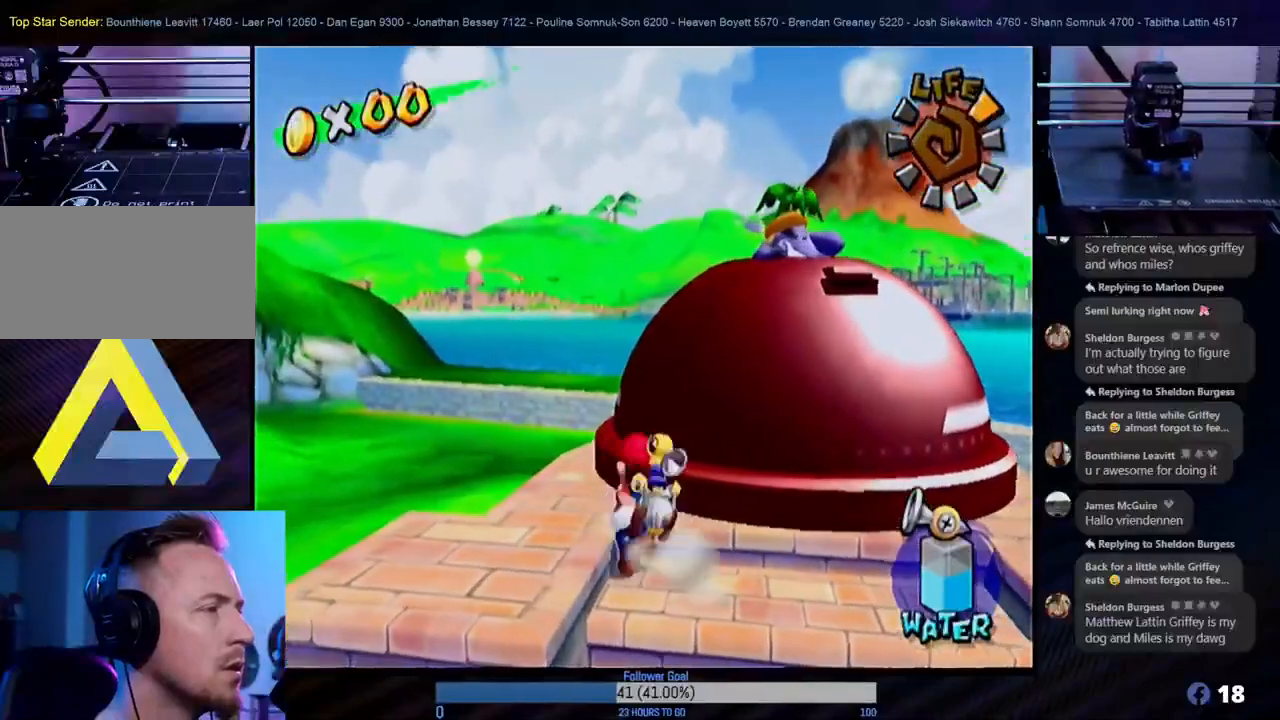
{"buttons": [], "left_stick": "up-left", "right_stick": "center", "events": [[100, "left_stick", "center"], [367, "left_stick", "up"], [417, "left_stick", "up-left"]]}
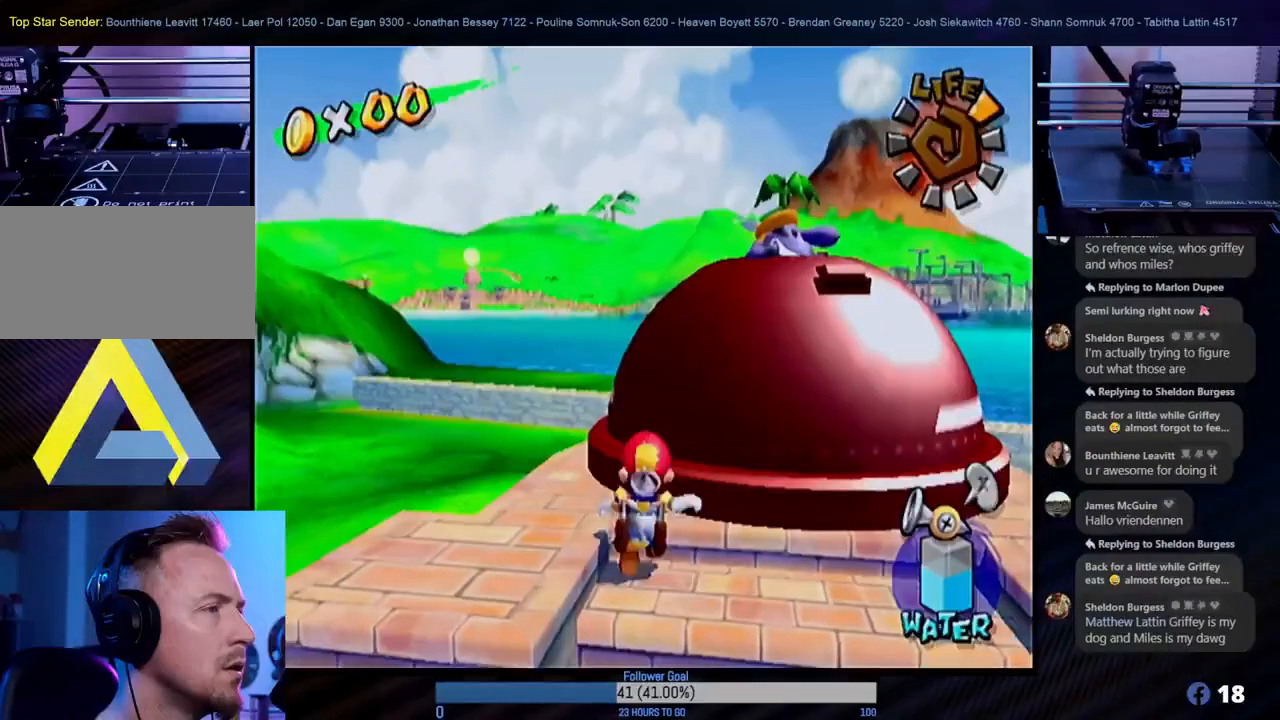
{"buttons": [], "left_stick": "up-right", "right_stick": "center", "events": [[117, "A", "down"], [133, "left_stick", "up-right"], [500, "A", "up"]]}
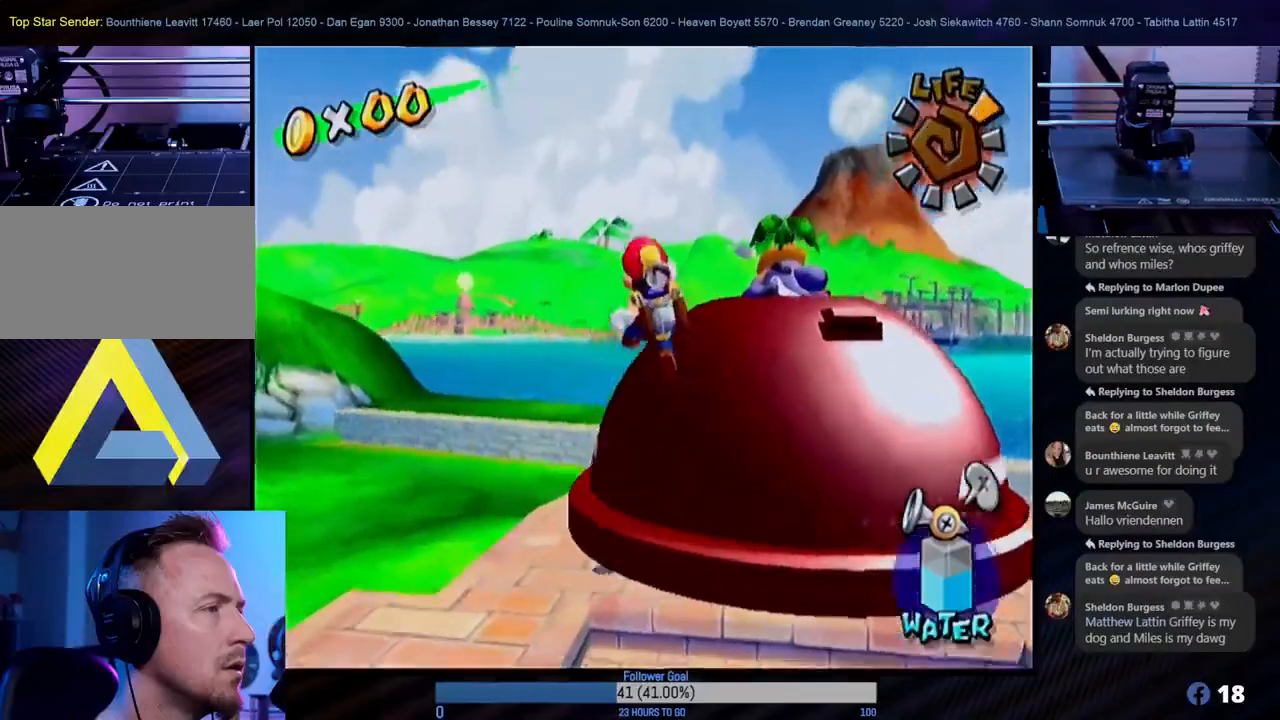
{"buttons": [], "left_stick": "center", "right_stick": "center", "events": [[183, "left_stick", "center"], [333, "B", "down"], [467, "B", "up"]]}
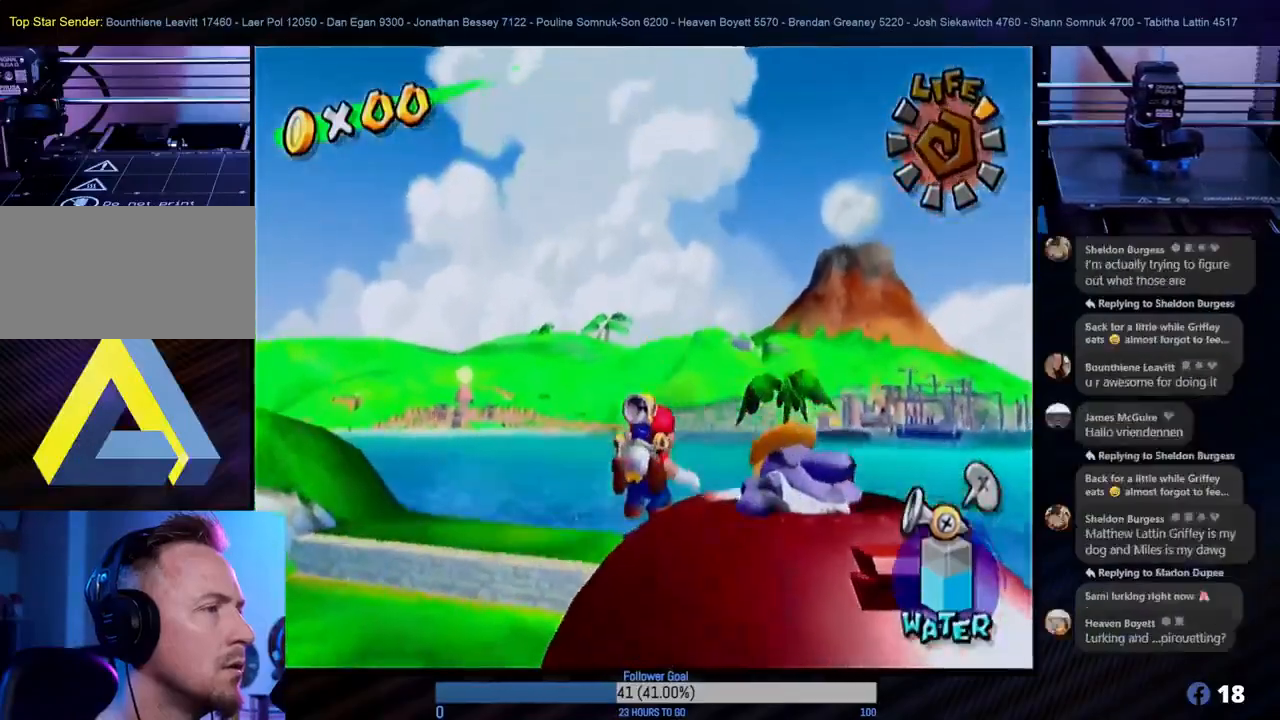
{"buttons": ["B"], "left_stick": "center", "right_stick": "center", "events": [[50, "B", "down"], [100, "left_stick", "down-right"], [133, "B", "up"], [217, "B", "down"], [333, "B", "up"], [350, "left_stick", "center"], [383, "B", "down"]]}
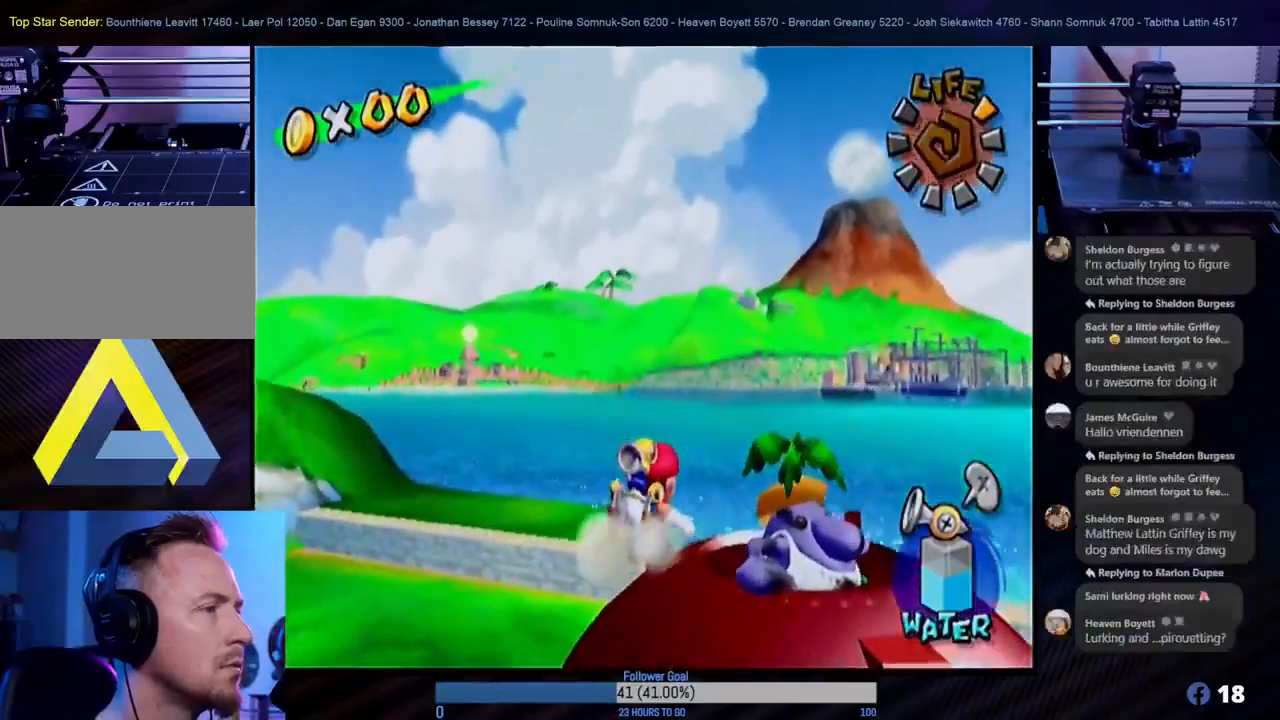
{"buttons": [], "left_stick": "down-right", "right_stick": "center", "events": [[17, "B", "up"], [67, "B", "down"], [217, "B", "up"], [267, "left_stick", "down-right"]]}
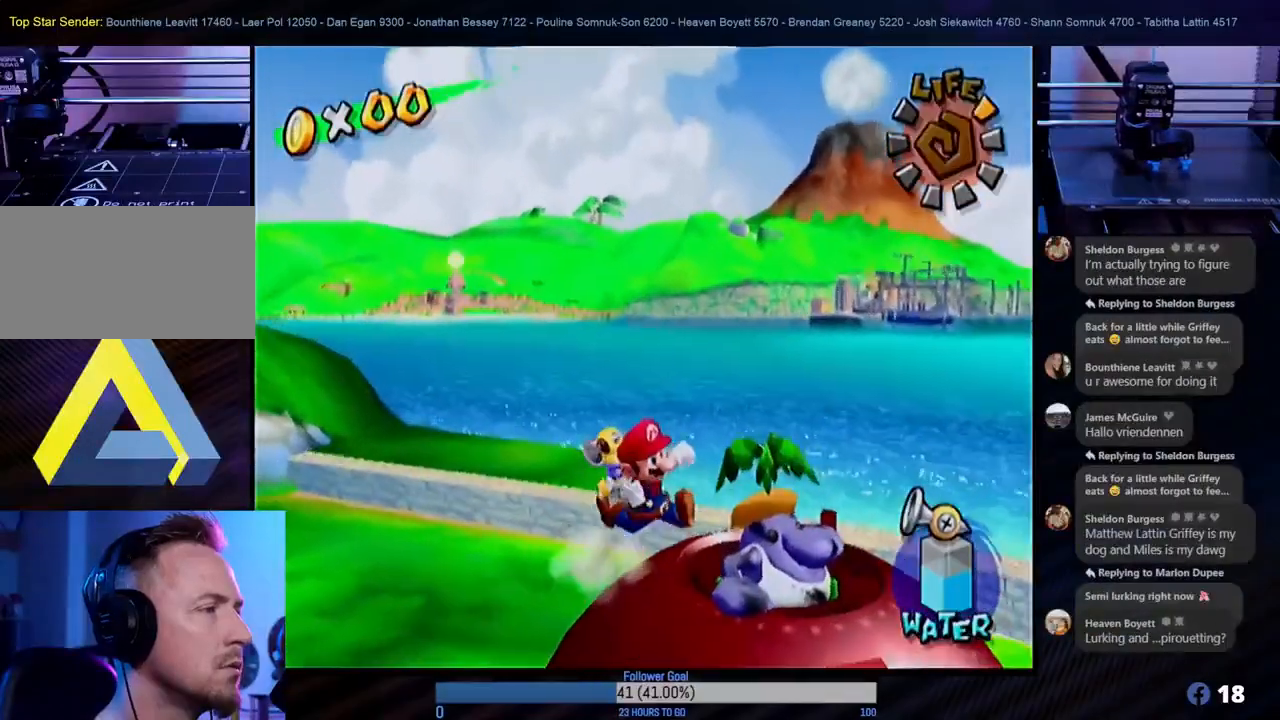
{"buttons": [], "left_stick": "right", "right_stick": "center", "events": [[67, "left_stick", "center"], [433, "left_stick", "right"]]}
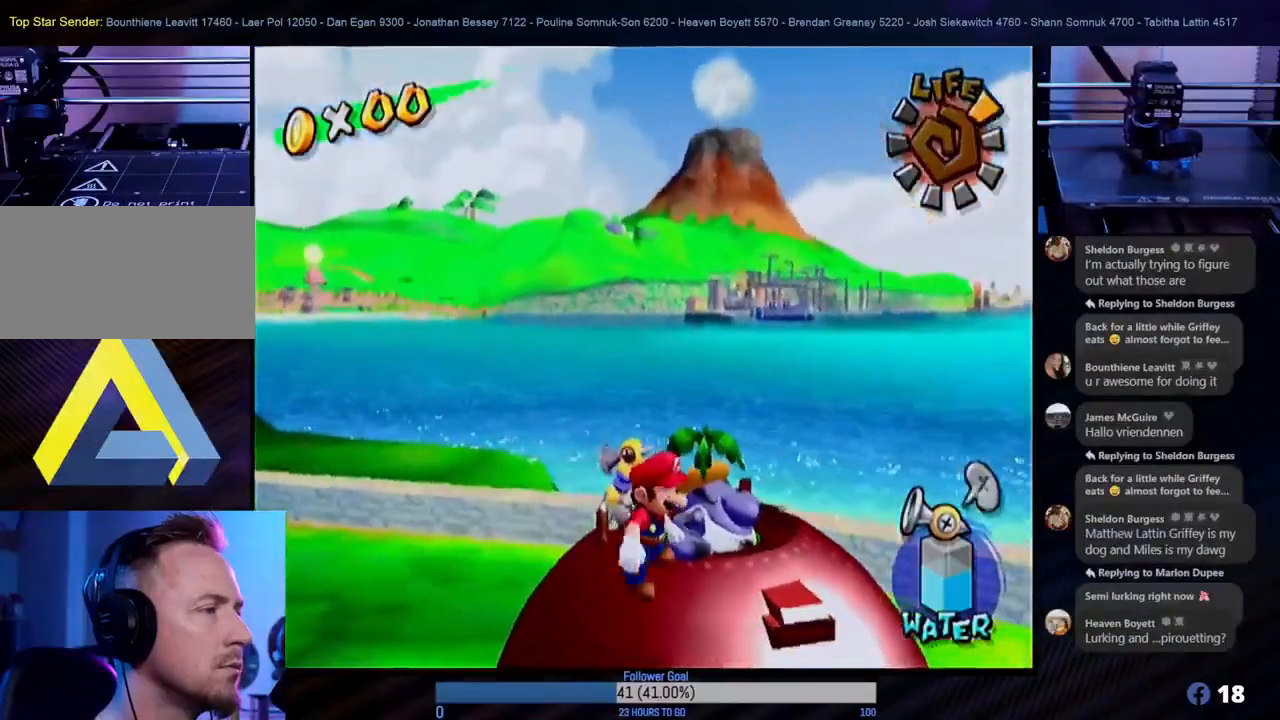
{"buttons": ["B"], "left_stick": "center", "right_stick": "center", "events": [[67, "left_stick", "center"], [183, "B", "down"], [267, "left_stick", "up-right"], [283, "B", "up"], [433, "left_stick", "center"], [483, "B", "down"]]}
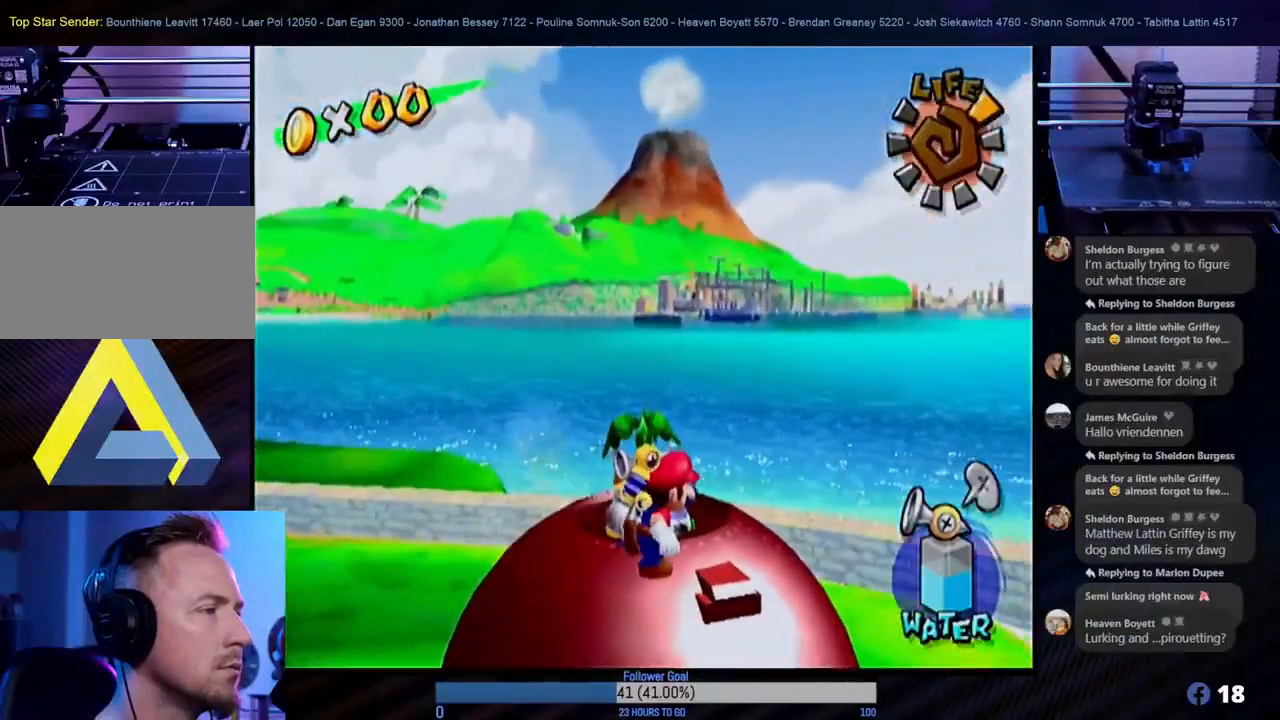
{"buttons": [], "left_stick": "center", "right_stick": "center", "events": [[100, "B", "up"], [133, "left_stick", "up-left"], [317, "left_stick", "center"]]}
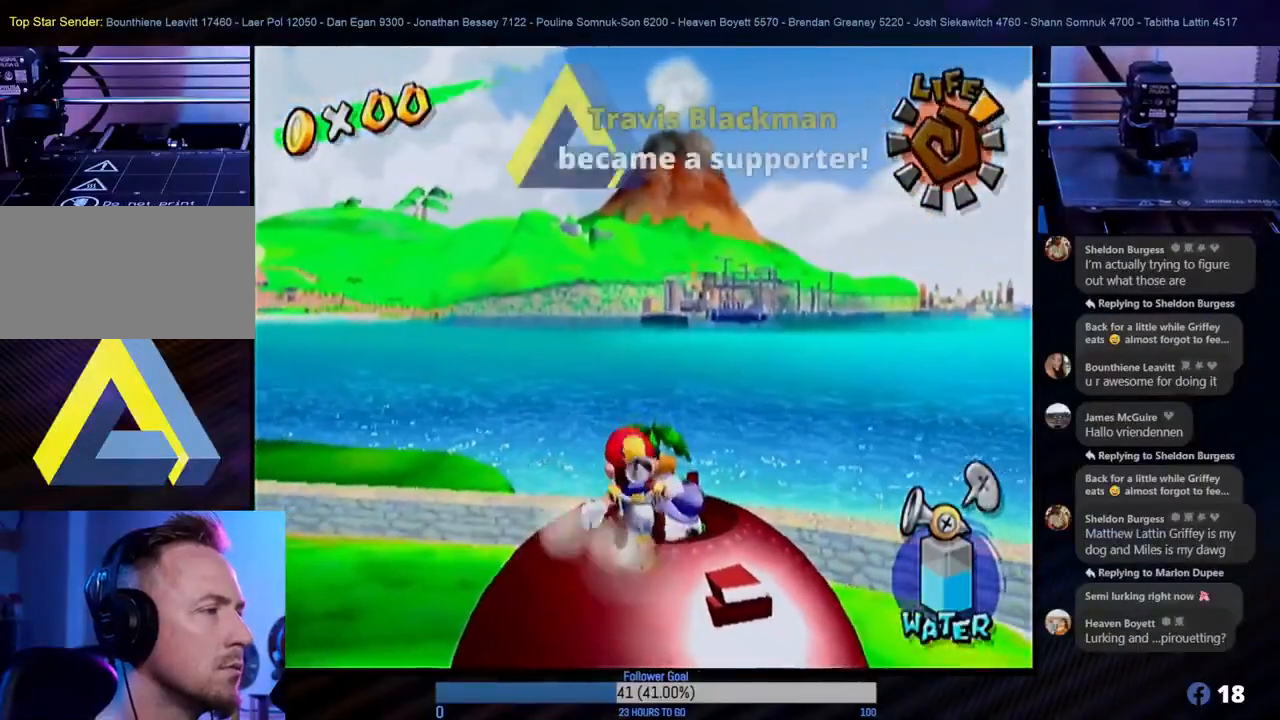
{"buttons": ["B"], "left_stick": "center", "right_stick": "center", "events": [[367, "B", "down"]]}
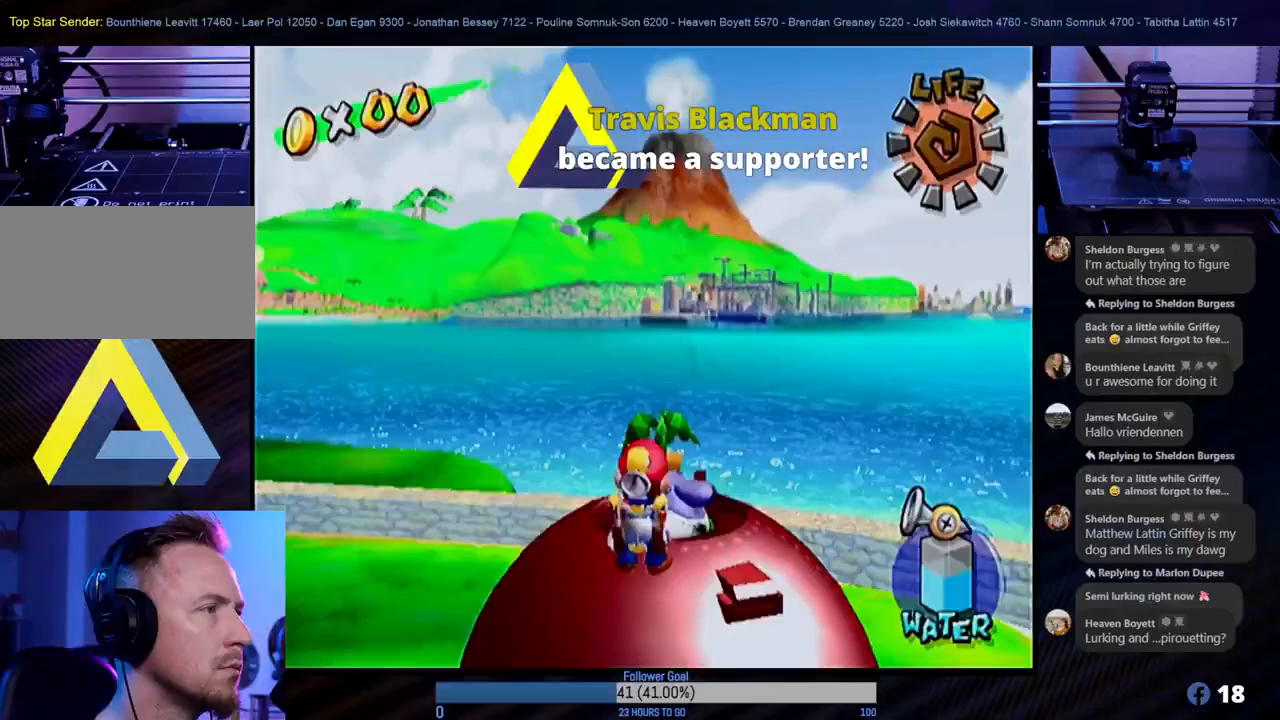
{"buttons": [], "left_stick": "center", "right_stick": "center", "events": [[50, "B", "up"], [100, "B", "down"], [233, "B", "up"], [283, "B", "down"], [417, "B", "up"]]}